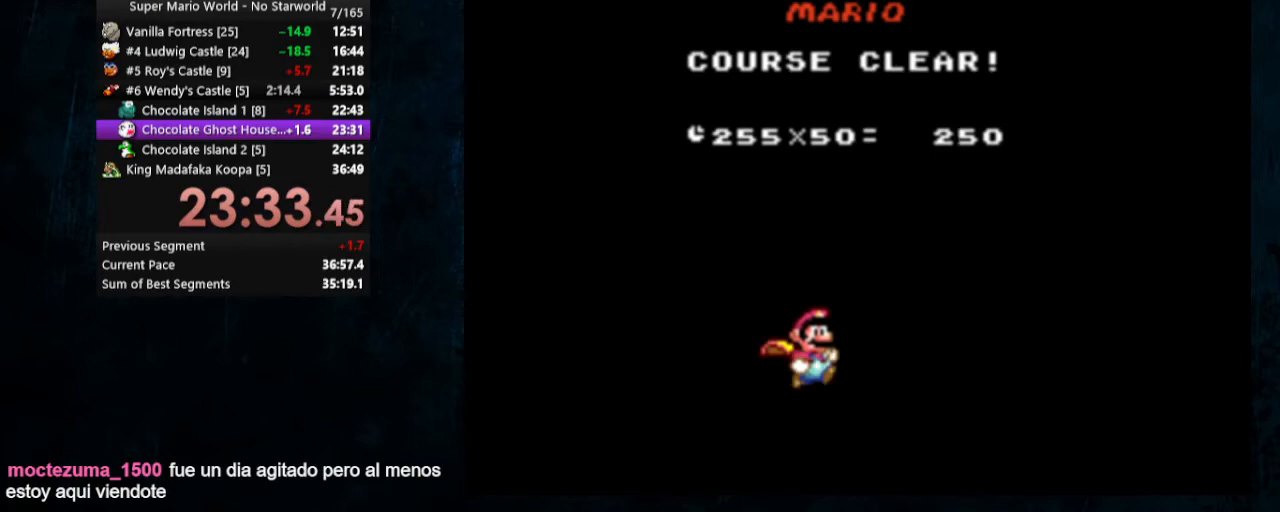
Gameplay with a controller (Nintendo layout); each line is a JSON object with the inputs held at the frame after it. "events" lists button and stick changes between this image and that frame as [ms after this image, input, new state], when the widget could be followed in between. Not read: L1 L3 R1 R3.
{"buttons": [], "events": []}
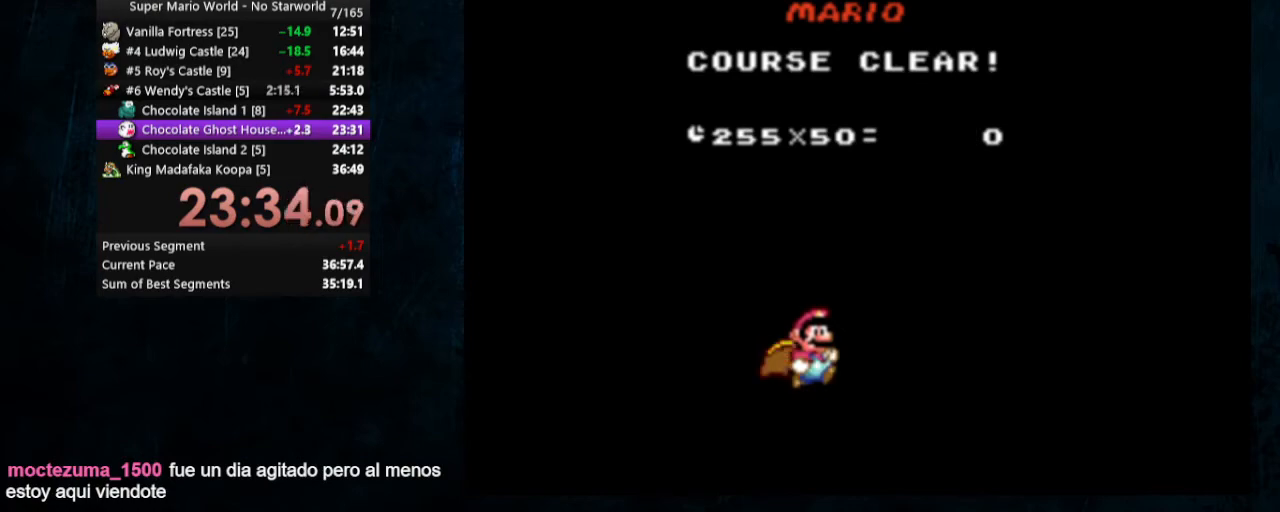
{"buttons": [], "events": []}
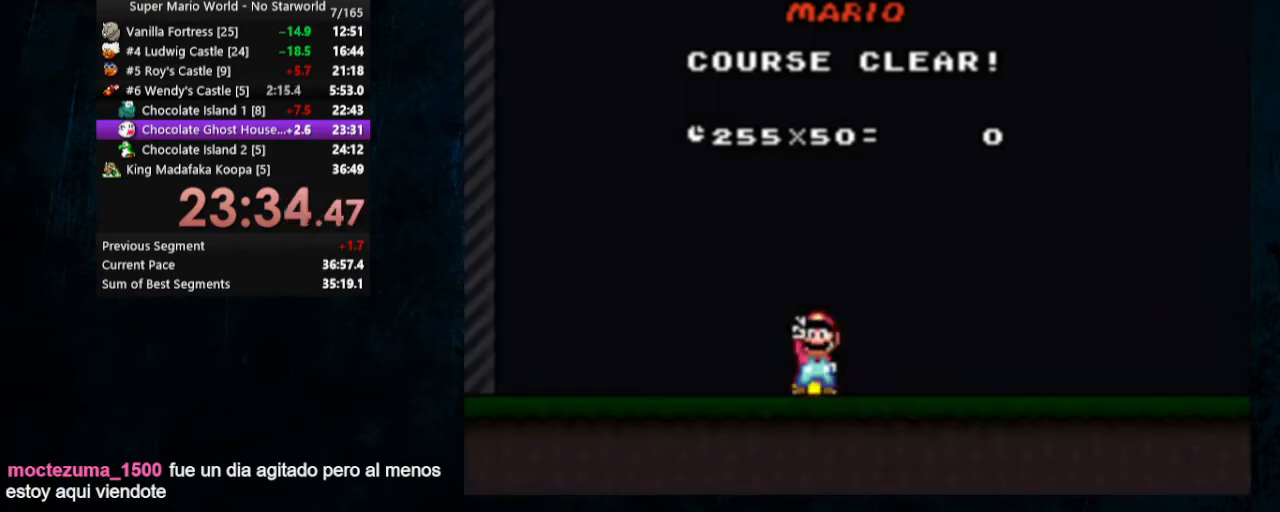
{"buttons": [], "events": []}
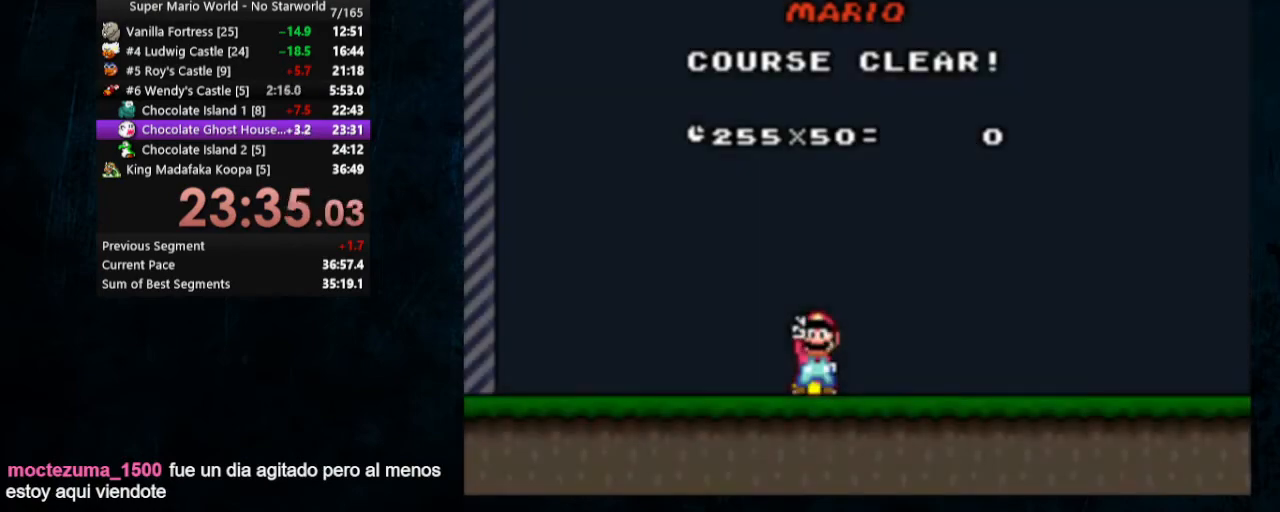
{"buttons": ["A", "B"], "events": [[433, "A", "down"], [467, "B", "down"]]}
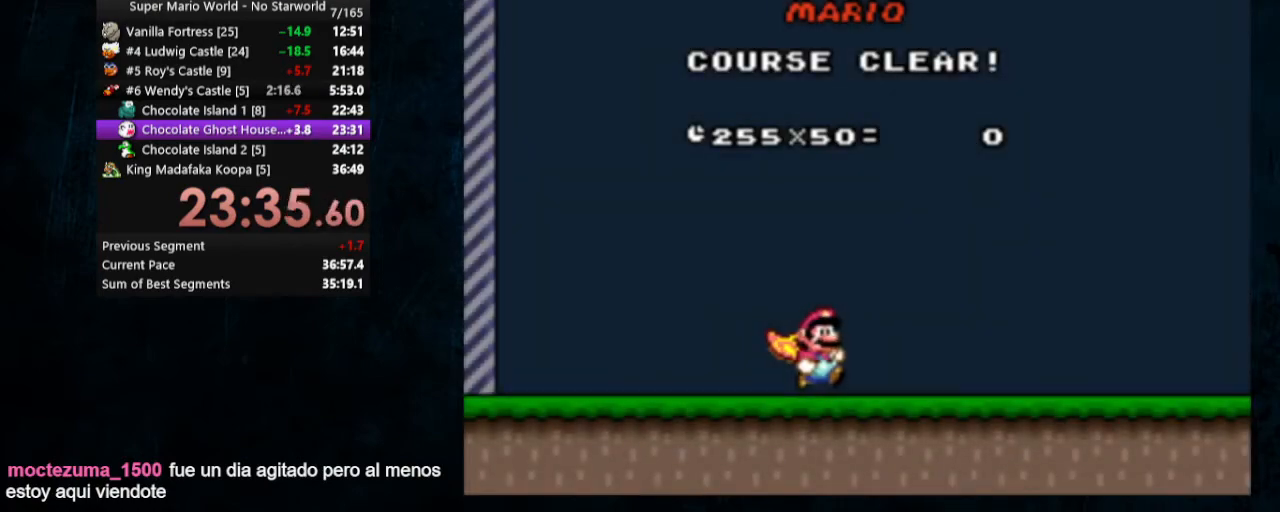
{"buttons": [], "events": [[100, "A", "up"], [133, "B", "up"]]}
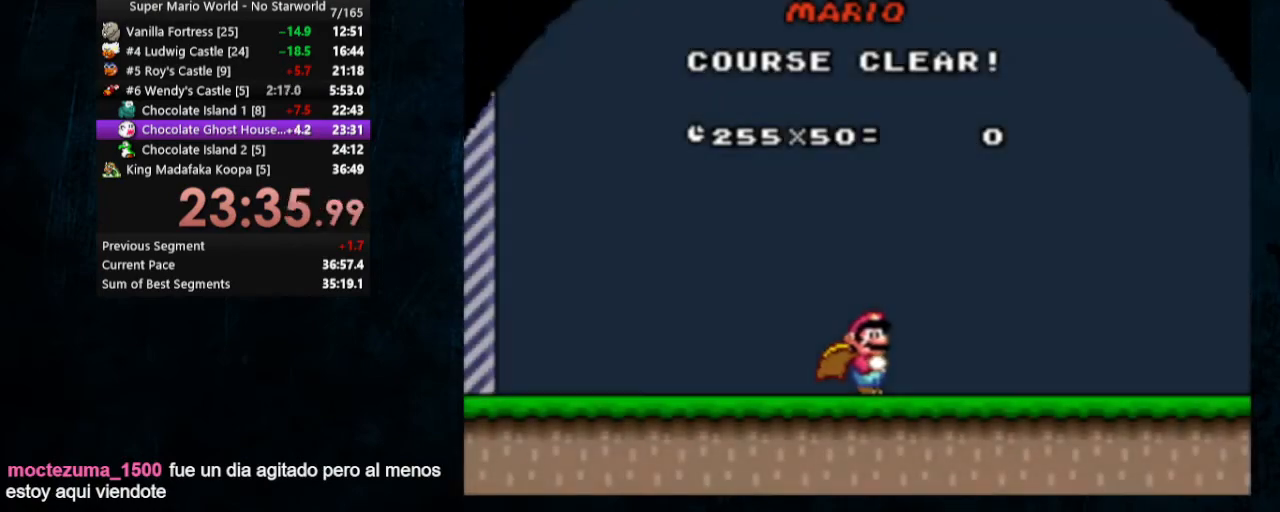
{"buttons": [], "events": []}
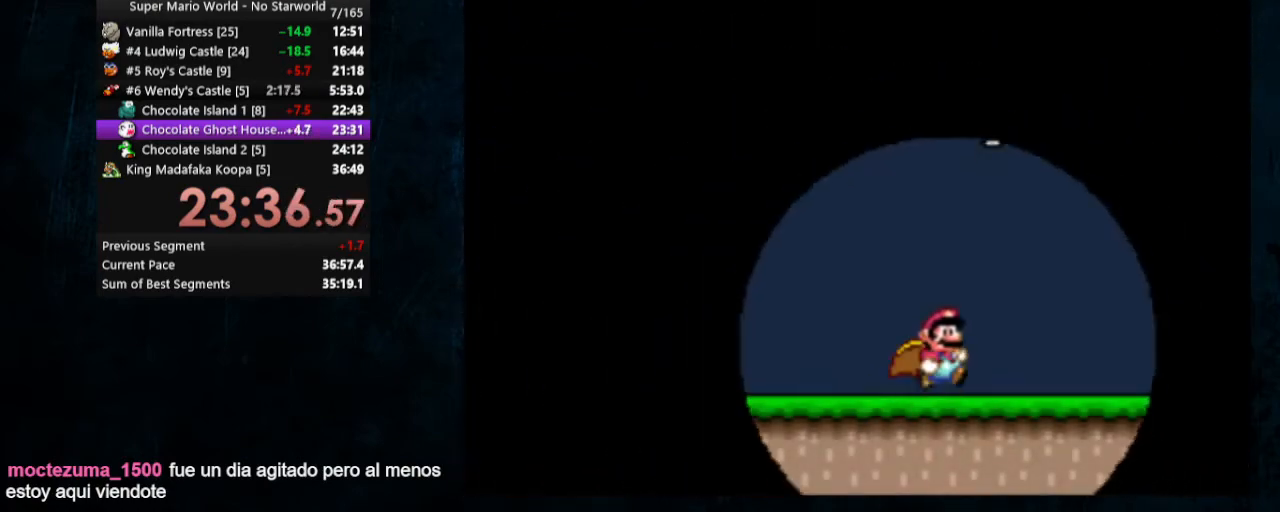
{"buttons": [], "events": []}
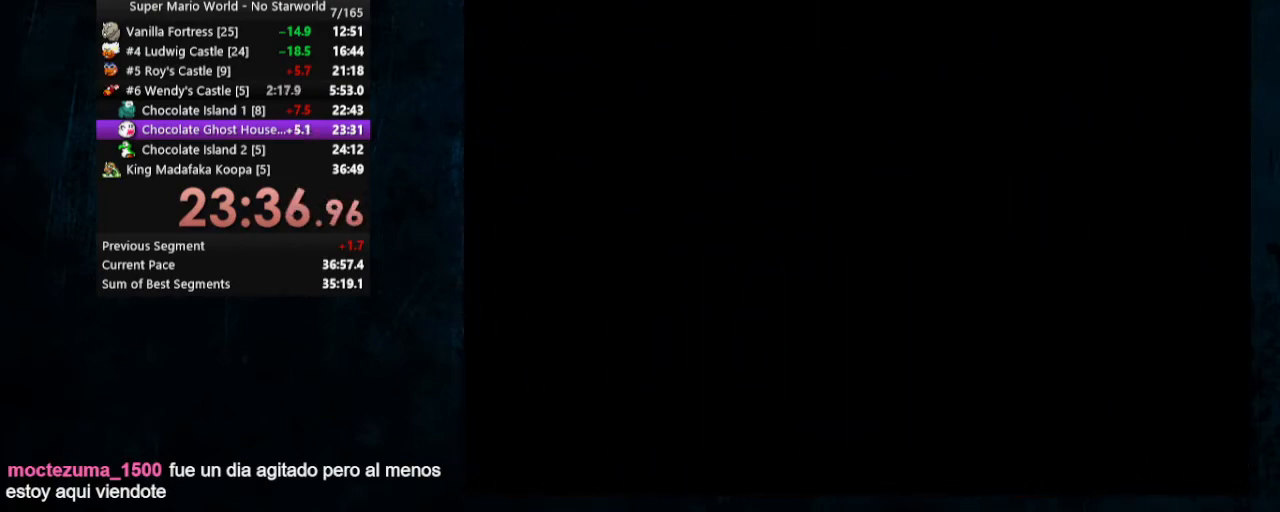
{"buttons": [], "events": []}
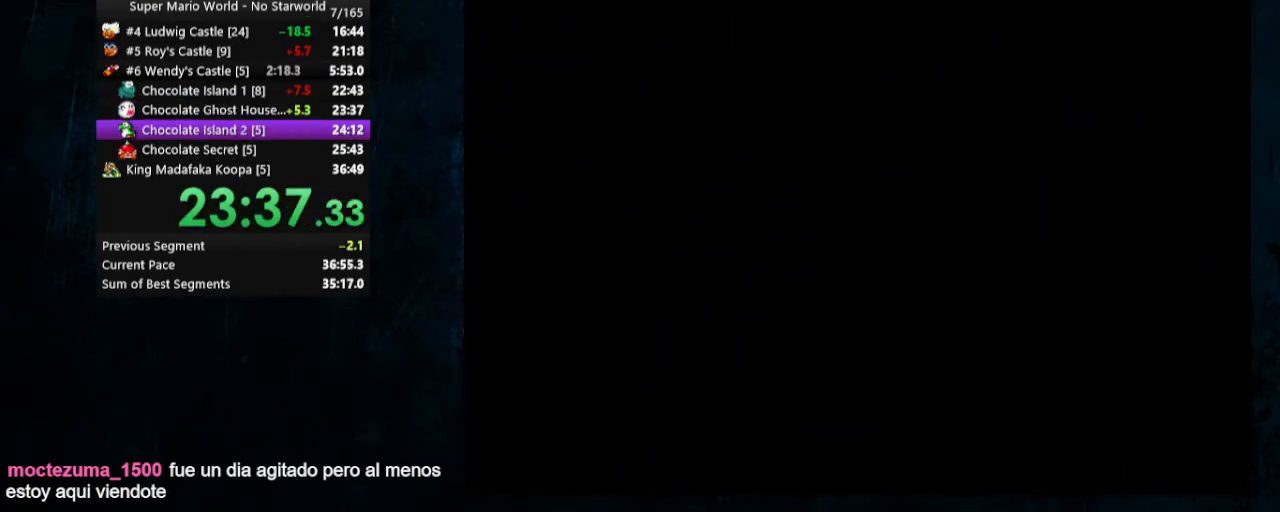
{"buttons": [], "events": []}
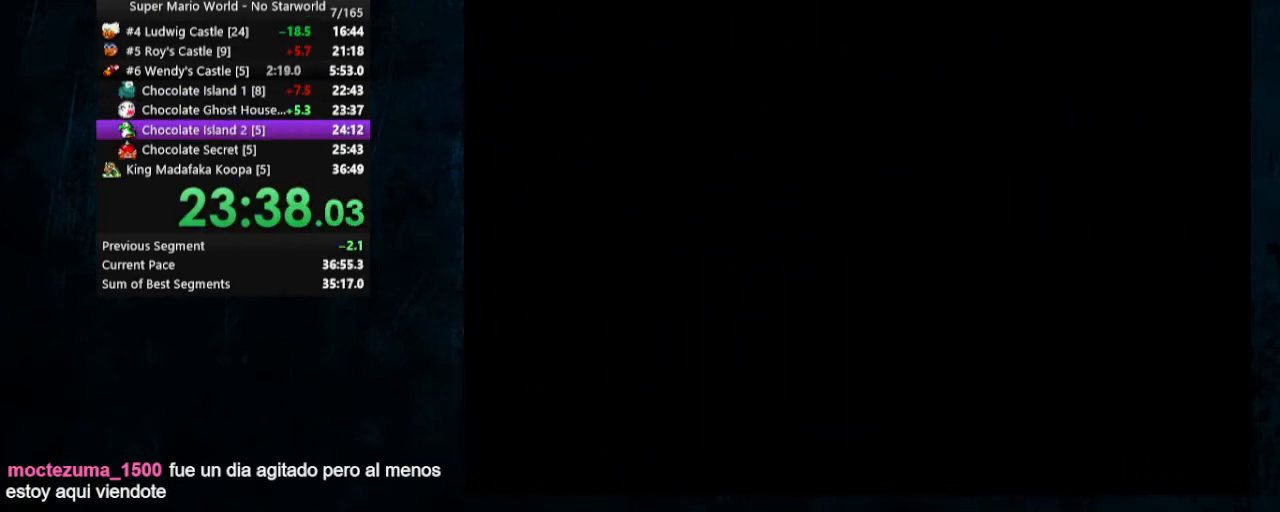
{"buttons": [], "events": []}
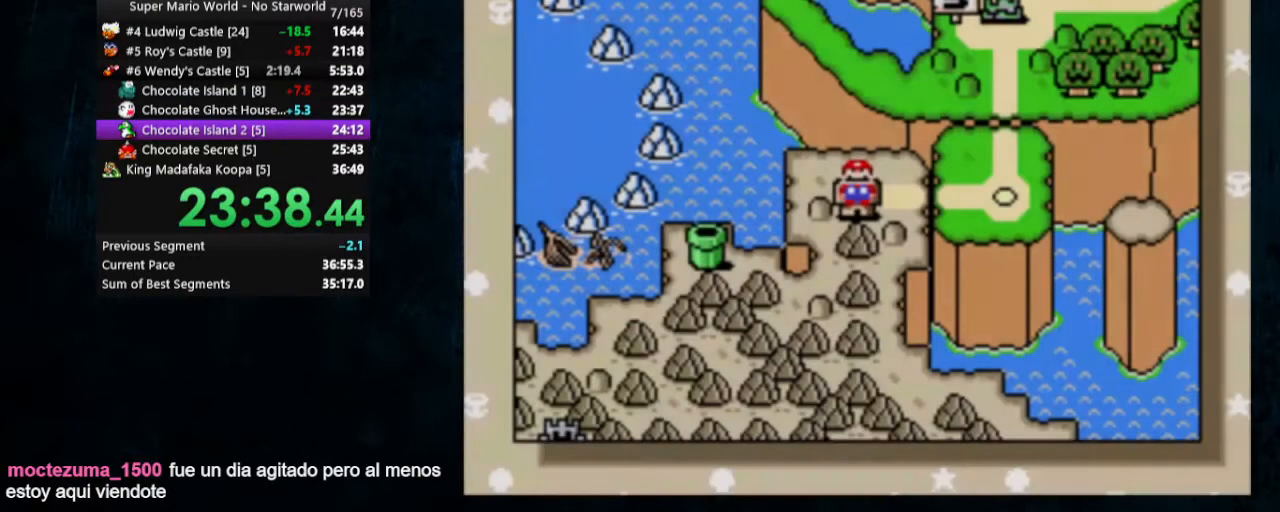
{"buttons": ["A", "B"], "events": [[300, "A", "down"], [300, "B", "down"]]}
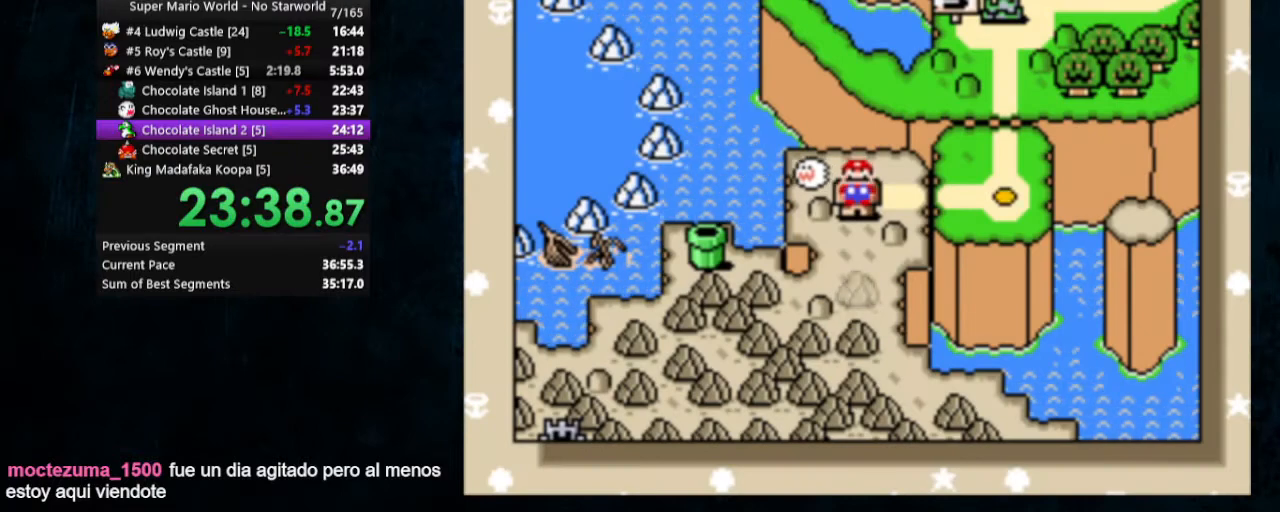
{"buttons": [], "events": [[67, "A", "up"], [133, "B", "up"]]}
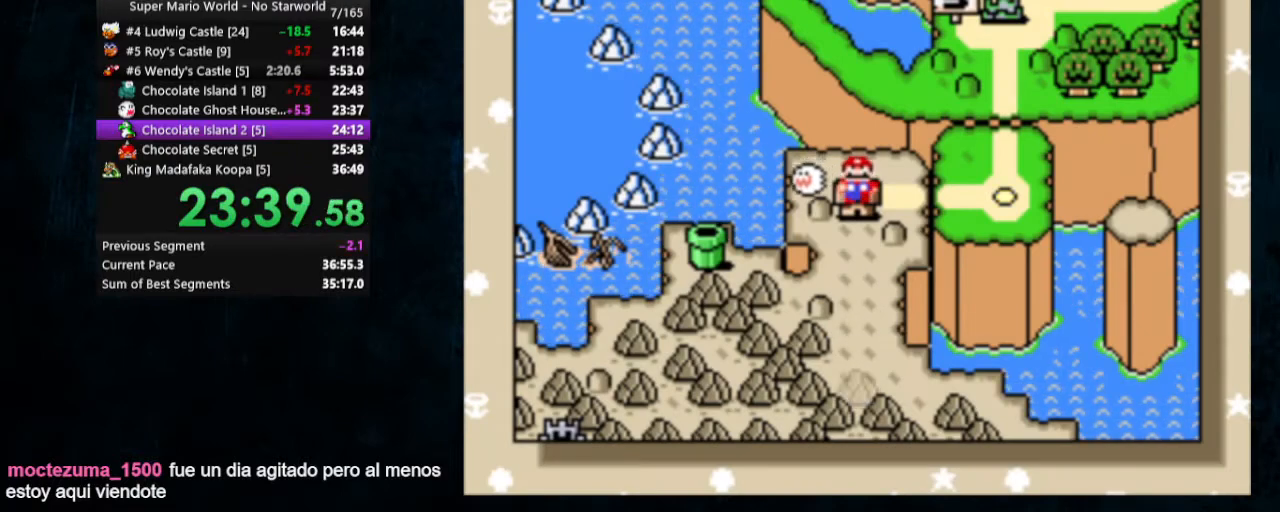
{"buttons": ["B"], "events": [[433, "B", "down"]]}
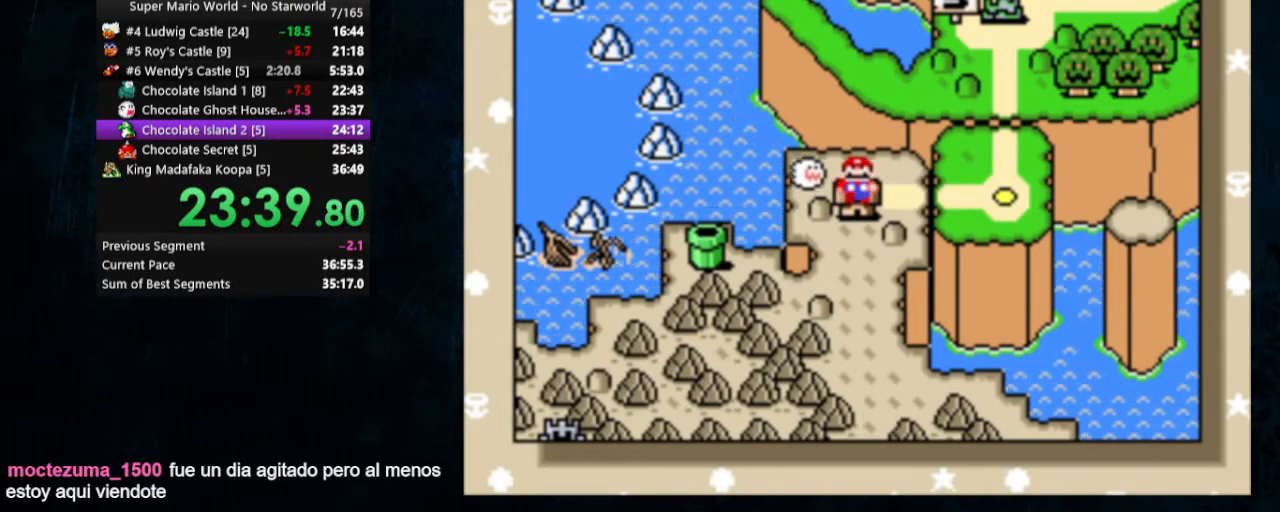
{"buttons": ["A", "B"], "events": [[33, "A", "down"], [67, "B", "up"], [133, "A", "up"], [167, "B", "down"], [233, "B", "up"], [267, "A", "down"], [333, "B", "down"], [367, "A", "up"], [367, "B", "up"], [467, "B", "down"], [500, "A", "down"]]}
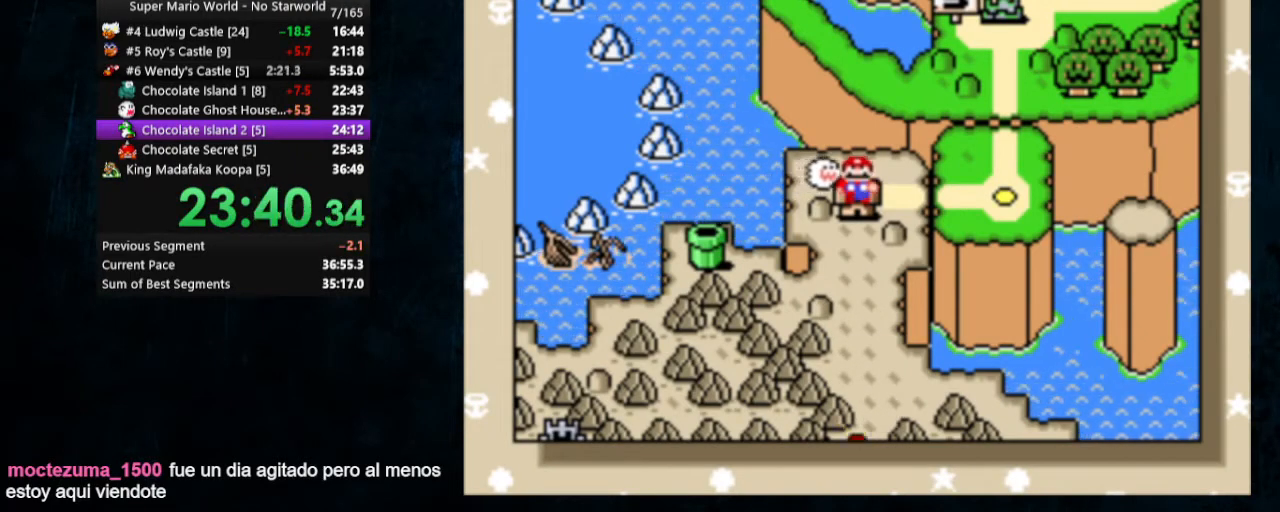
{"buttons": ["A"], "events": [[33, "B", "up"], [67, "A", "up"], [133, "B", "down"], [167, "A", "down"], [200, "B", "up"], [267, "B", "down"], [333, "B", "up"], [400, "B", "down"], [467, "B", "up"]]}
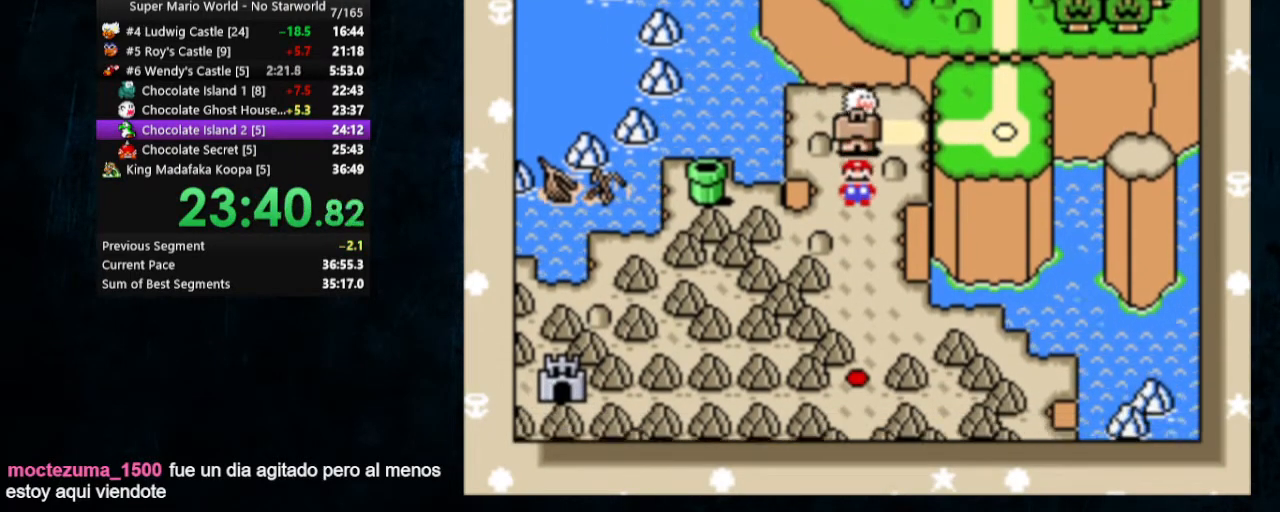
{"buttons": ["B"], "events": [[67, "A", "up"], [67, "B", "down"], [133, "A", "down"], [167, "B", "up"], [233, "A", "up"], [233, "B", "down"], [267, "A", "down"], [267, "B", "up"], [333, "A", "up"], [333, "B", "down"], [433, "A", "down"], [433, "B", "up"], [467, "A", "up"], [467, "B", "down"]]}
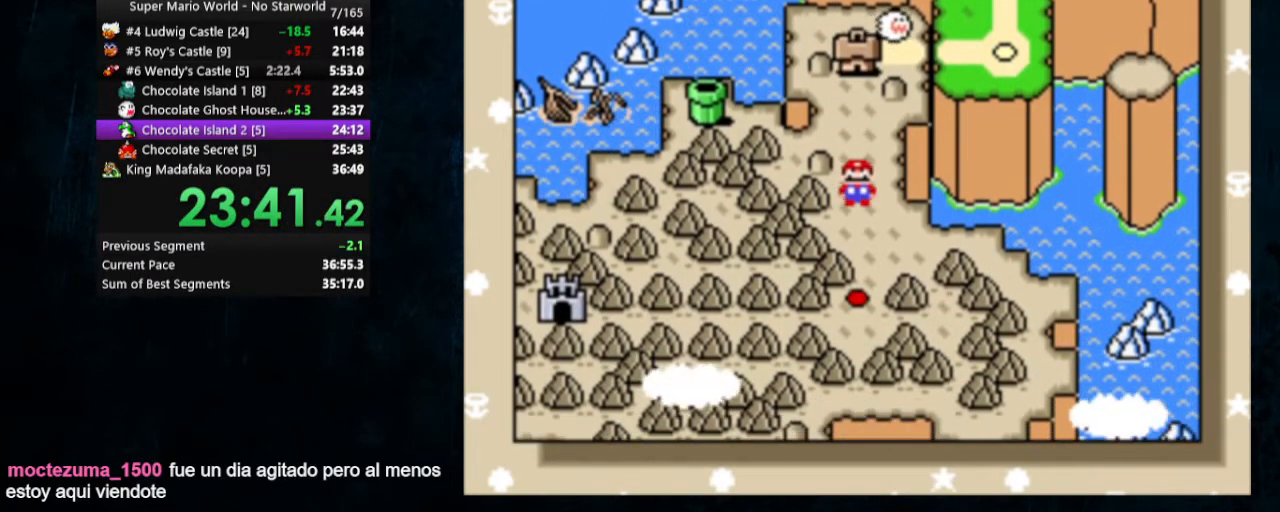
{"buttons": ["A"], "events": [[100, "A", "down"], [100, "B", "up"], [133, "A", "up"], [133, "B", "down"], [200, "A", "down"], [200, "B", "up"], [333, "B", "down"], [367, "B", "up"], [433, "A", "up"], [433, "B", "down"], [500, "A", "down"], [500, "B", "up"]]}
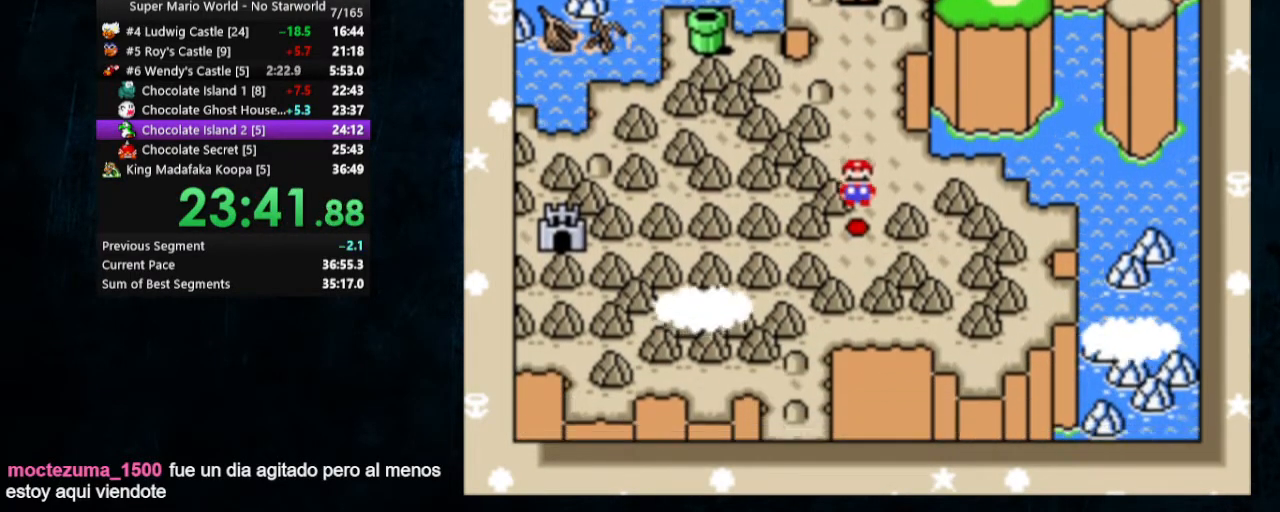
{"buttons": ["A"], "events": [[67, "A", "up"], [67, "B", "down"], [133, "A", "down"], [133, "B", "up"], [200, "A", "up"], [200, "B", "down"], [233, "A", "down"], [233, "B", "up"], [300, "B", "down"], [367, "B", "up"], [433, "B", "down"], [500, "B", "up"]]}
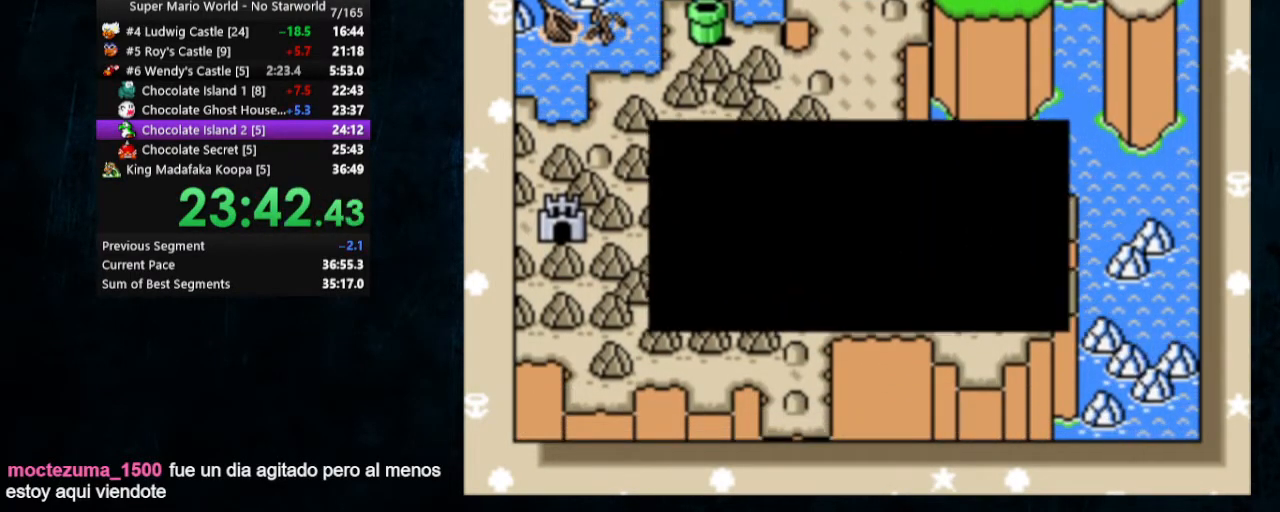
{"buttons": ["A"], "events": [[67, "A", "up"], [67, "B", "down"], [133, "B", "up"], [167, "A", "down"], [167, "B", "down"], [267, "B", "up"], [300, "B", "down"], [367, "B", "up"], [467, "B", "down"], [500, "B", "up"]]}
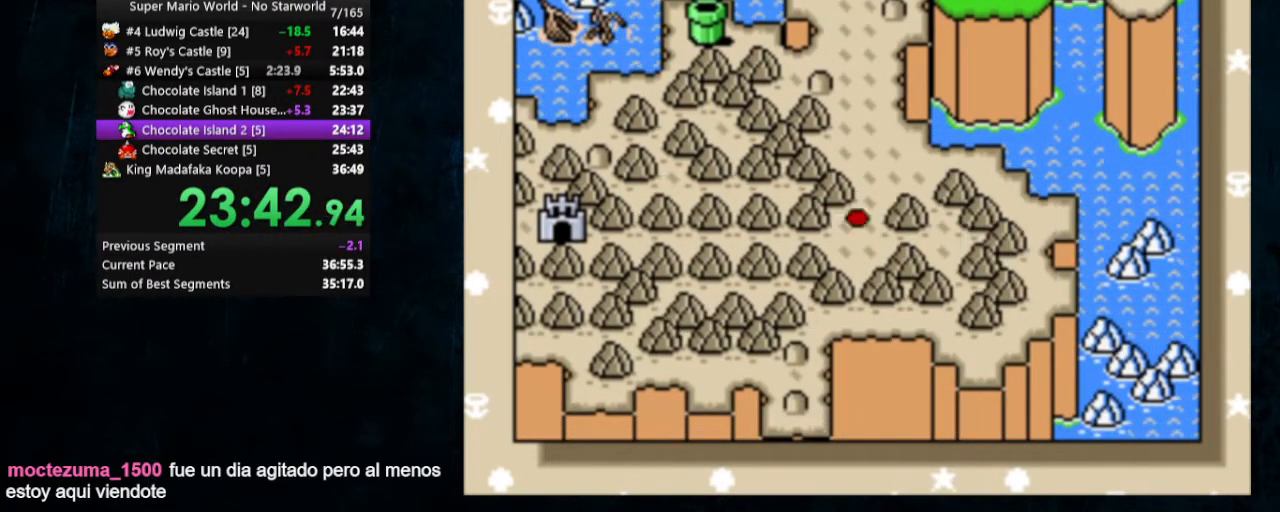
{"buttons": ["Y"], "events": [[100, "B", "down"], [167, "A", "up"], [167, "B", "up"], [233, "A", "down"], [233, "B", "down"], [300, "A", "up"], [300, "B", "up"], [467, "Y", "down"]]}
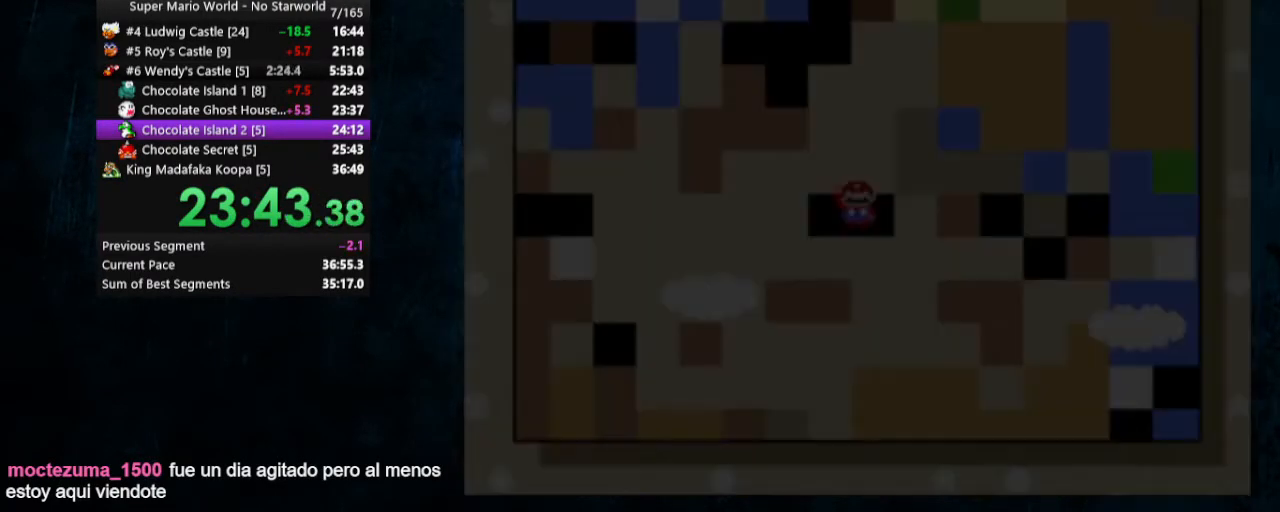
{"buttons": ["Y"], "events": []}
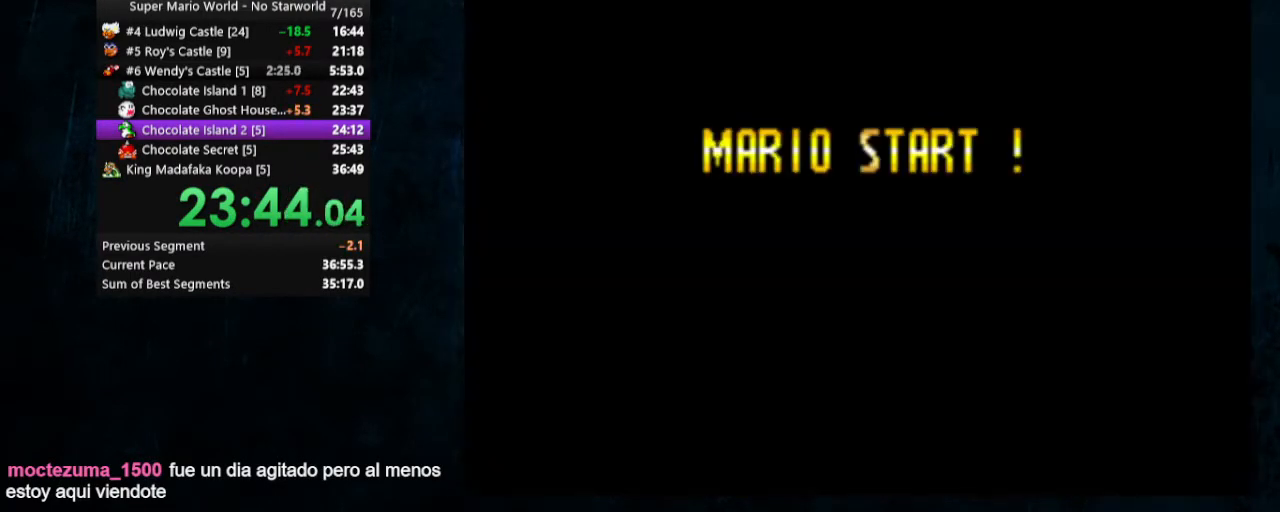
{"buttons": ["Y", "DPAD_RIGHT"], "events": [[100, "DPAD_RIGHT", "down"]]}
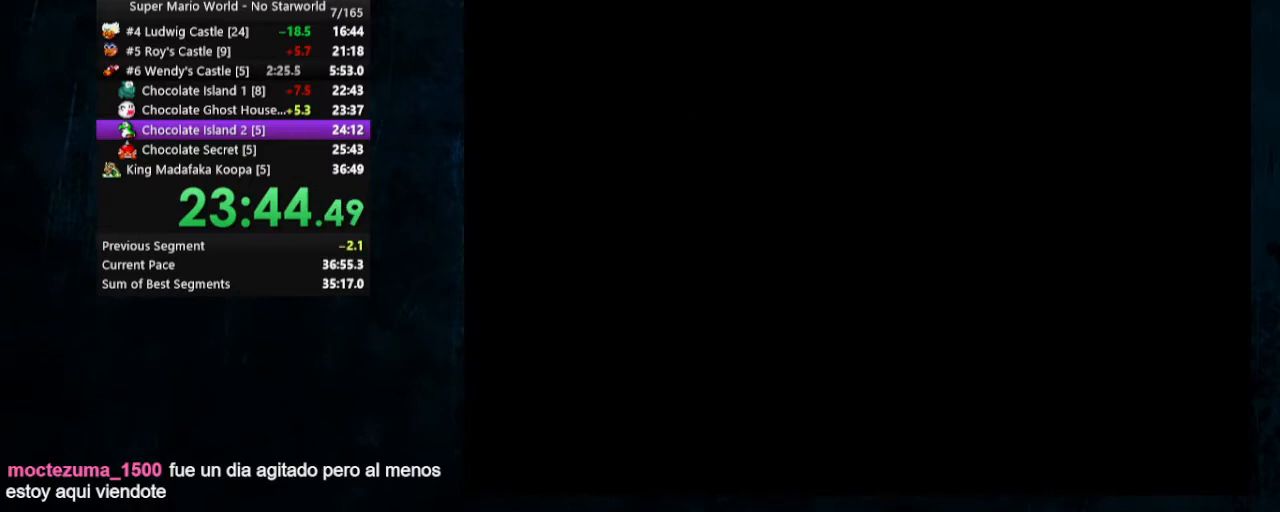
{"buttons": ["Y", "DPAD_UP", "DPAD_RIGHT"], "events": [[233, "DPAD_UP", "down"], [300, "DPAD_UP", "up"], [500, "DPAD_UP", "down"]]}
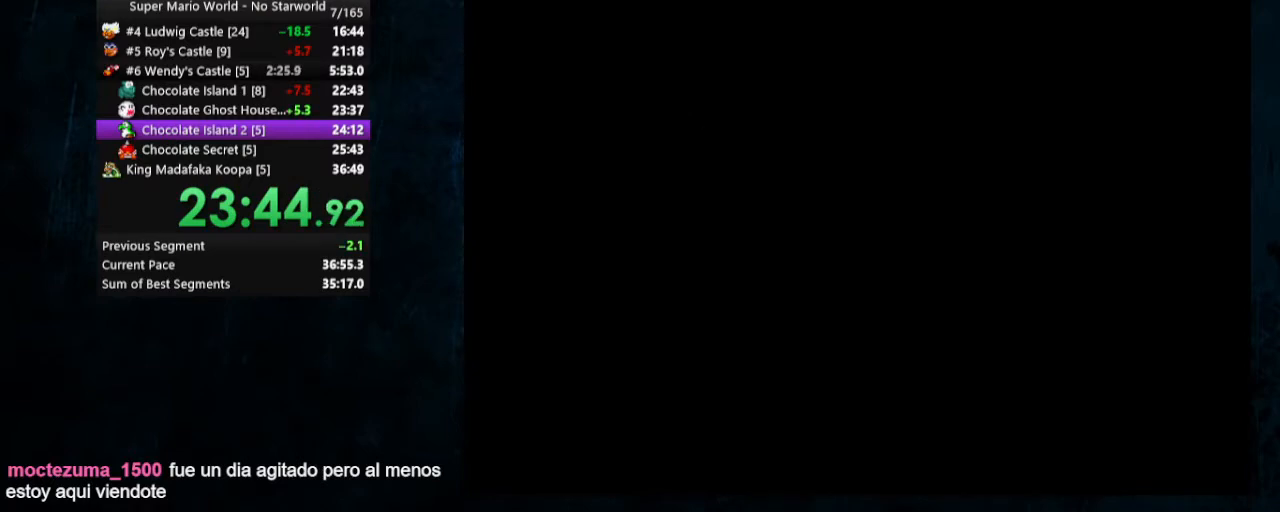
{"buttons": ["Y", "DPAD_RIGHT"], "events": [[233, "DPAD_UP", "up"]]}
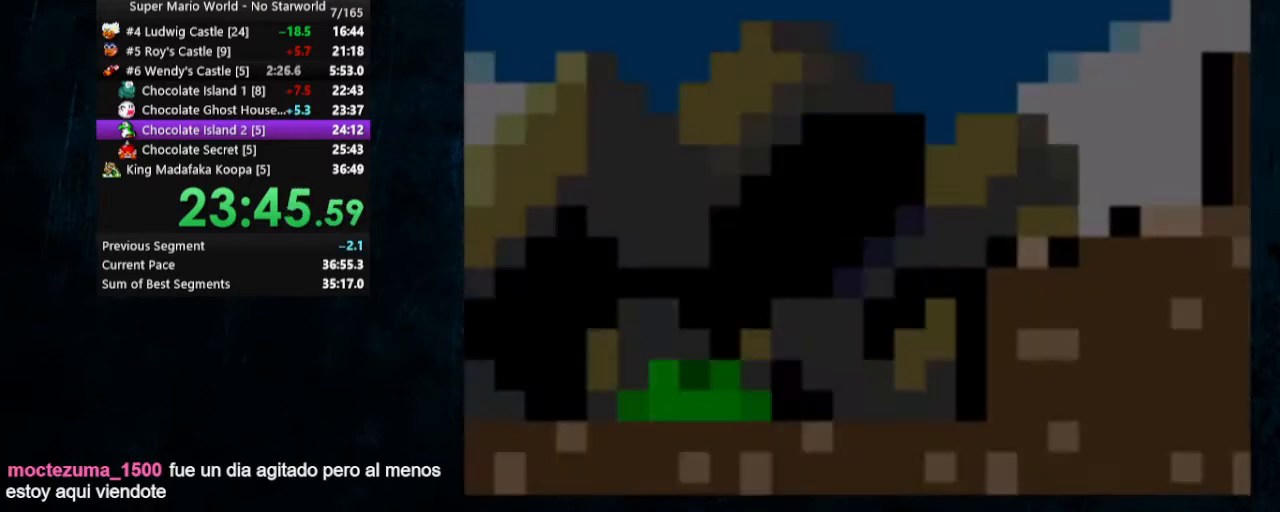
{"buttons": ["Y", "DPAD_RIGHT"], "events": []}
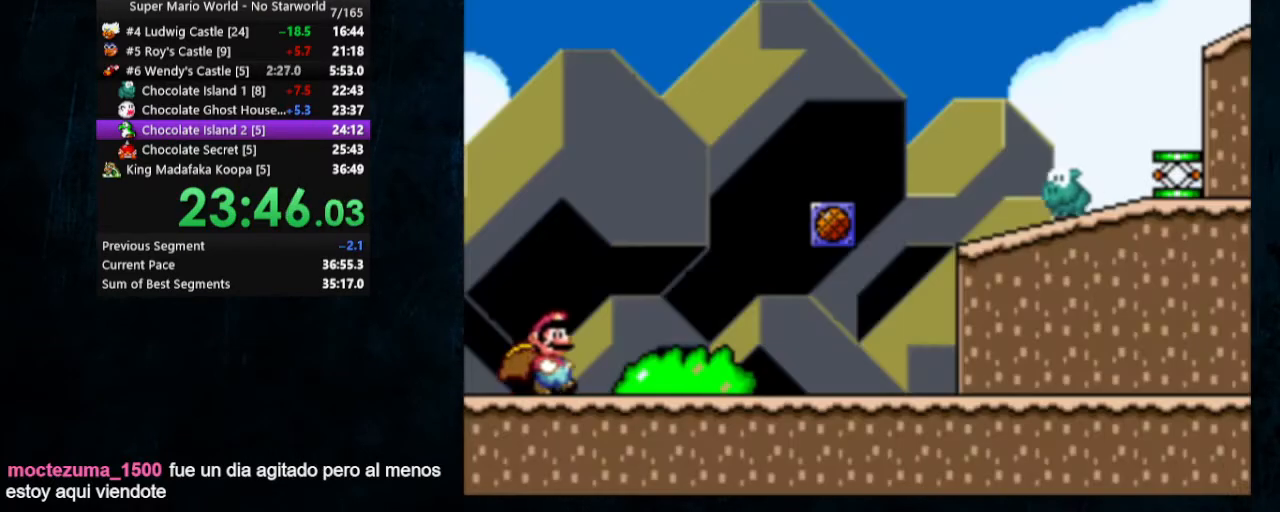
{"buttons": ["B", "Y", "DPAD_RIGHT"], "events": [[300, "B", "down"]]}
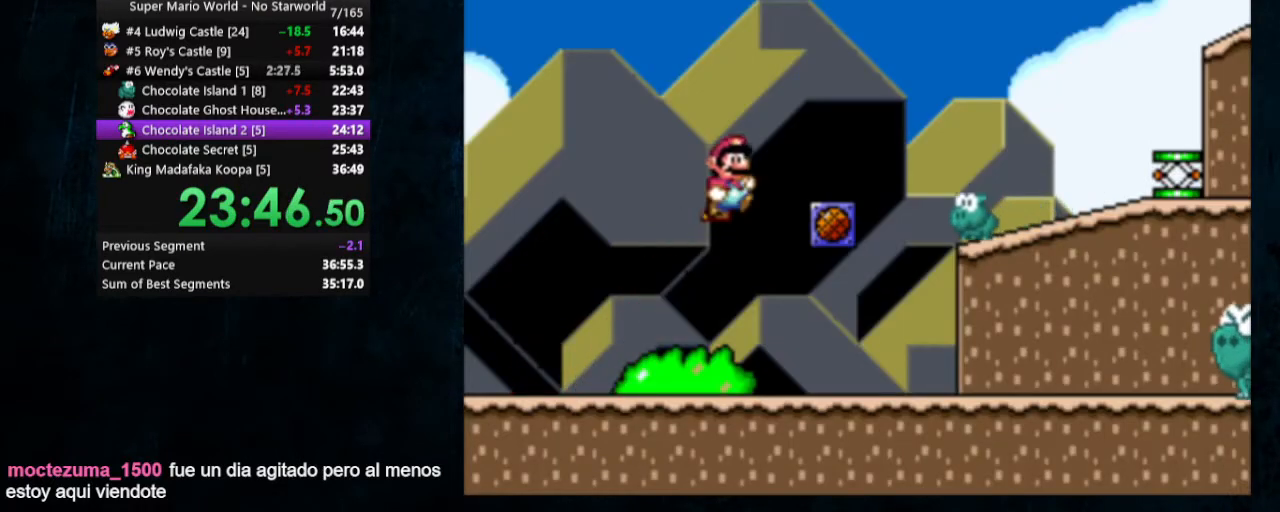
{"buttons": ["Y", "DPAD_RIGHT"], "events": [[433, "B", "up"]]}
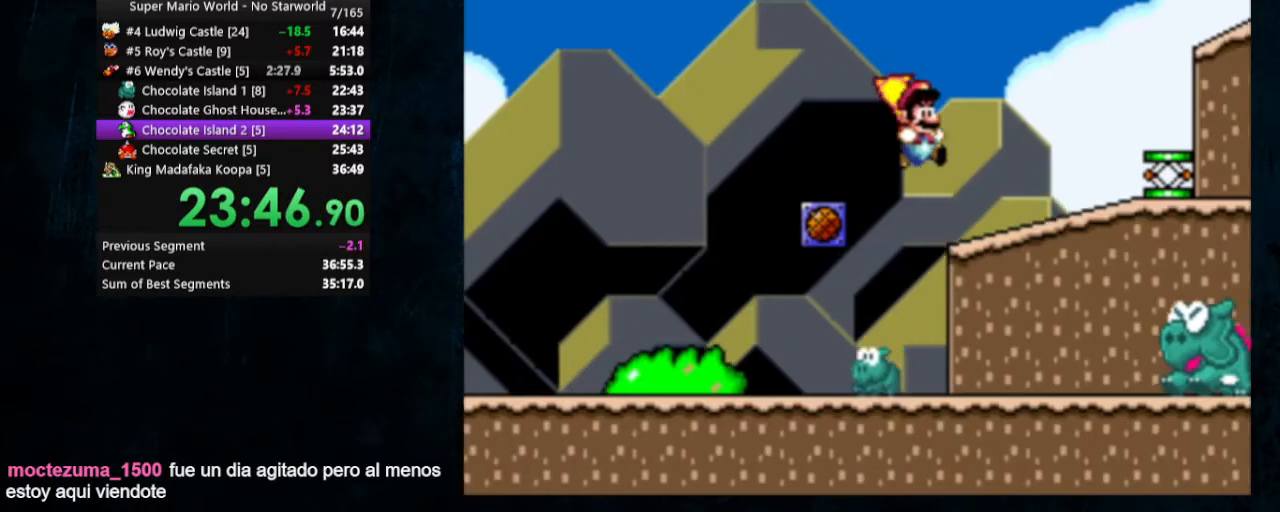
{"buttons": ["B", "Y", "DPAD_RIGHT"], "events": [[233, "B", "down"]]}
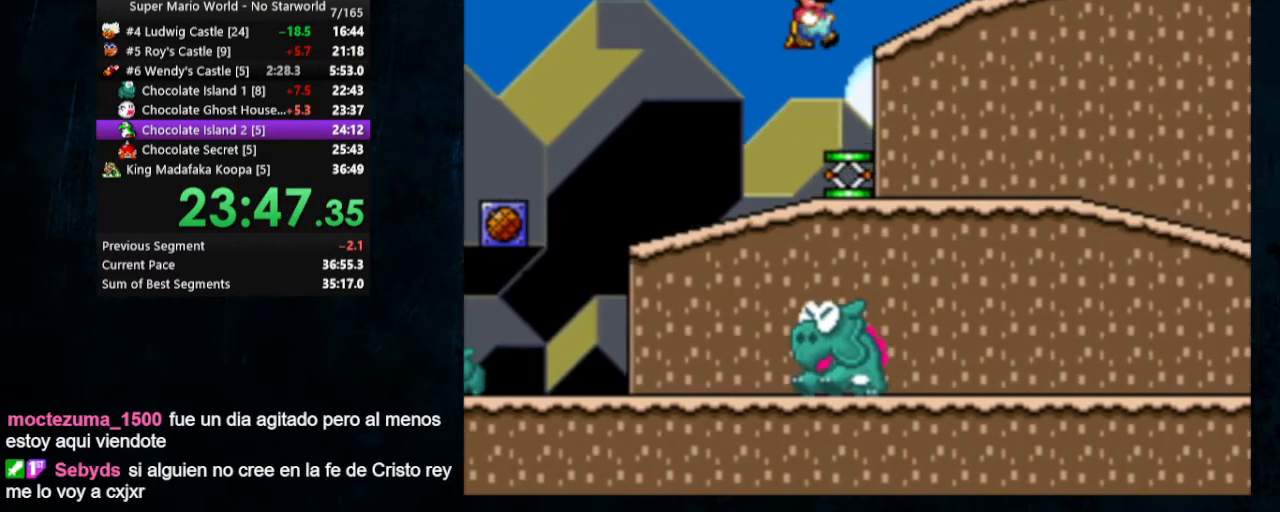
{"buttons": ["Y", "DPAD_RIGHT"], "events": [[33, "B", "up"]]}